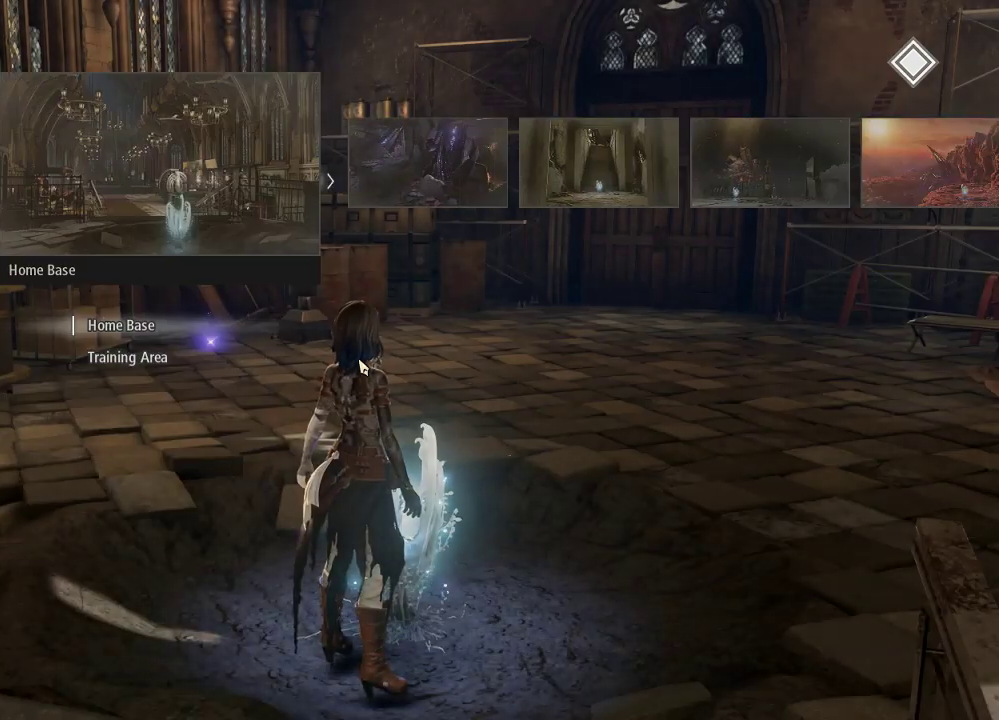
Gameplay with a controller (Xbox layout); each line is a JSON object with the inputs held at the frame after it. "events" lists button and stick changes between this image and that frame as [ms after this image, input, new state], when the widget could be followed in between. Not read: L3.
{"buttons": [], "left_stick": "center", "right_stick": "center", "events": [[200, "B", "down"], [333, "B", "up"]]}
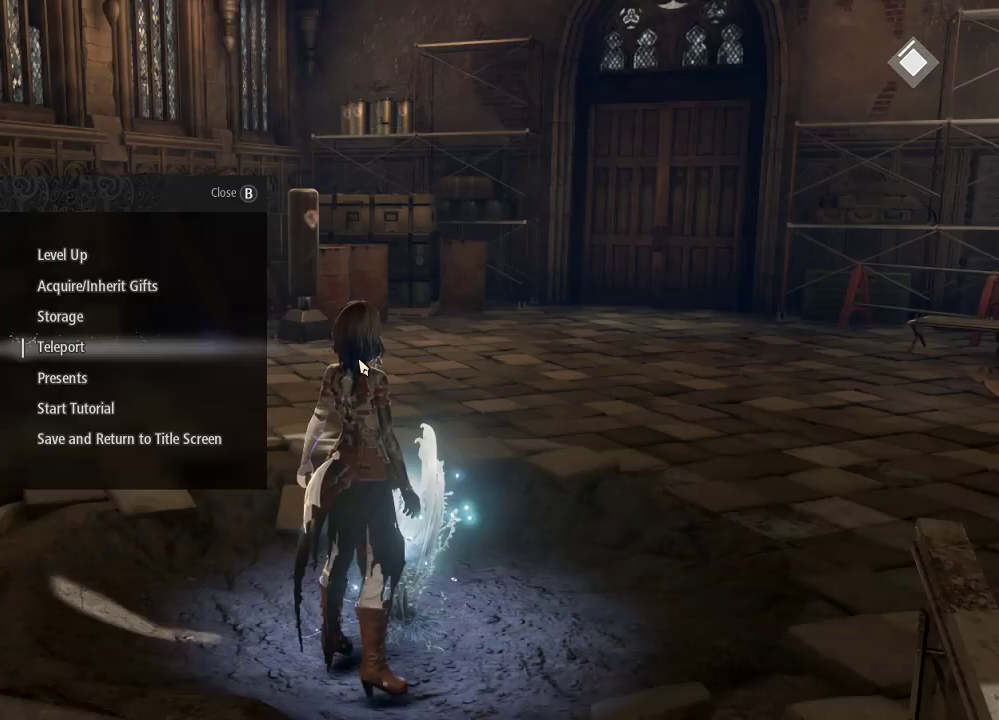
{"buttons": [], "left_stick": "center", "right_stick": "center", "events": [[33, "DPAD_UP", "down"], [100, "A", "down"], [133, "DPAD_UP", "up"], [233, "A", "up"]]}
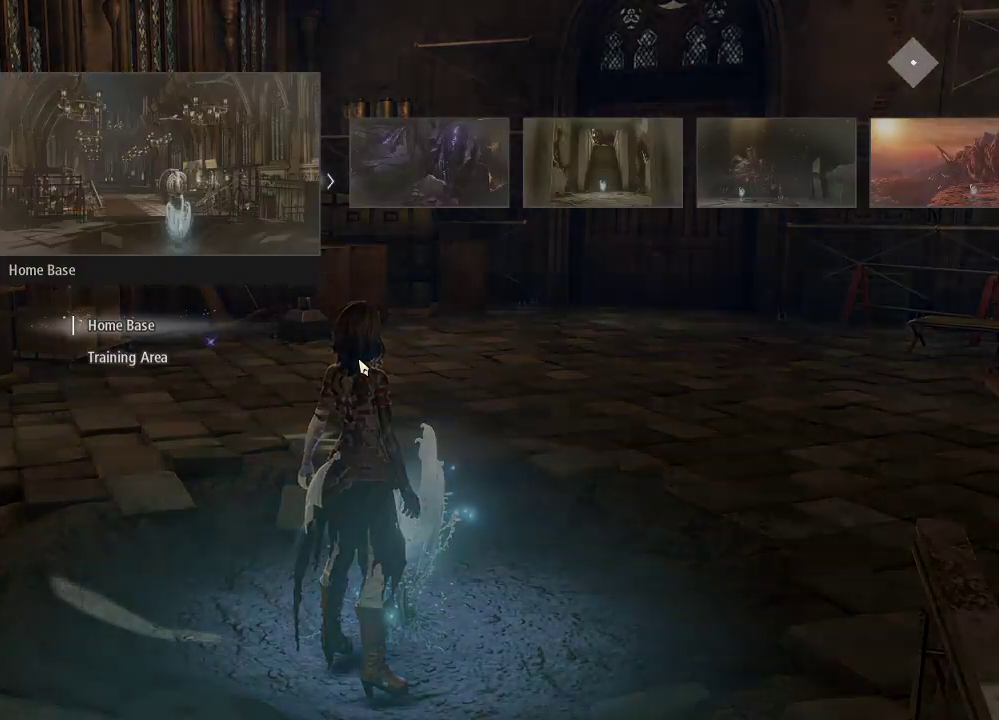
{"buttons": [], "left_stick": "center", "right_stick": "center", "events": [[33, "B", "down"], [167, "B", "up"]]}
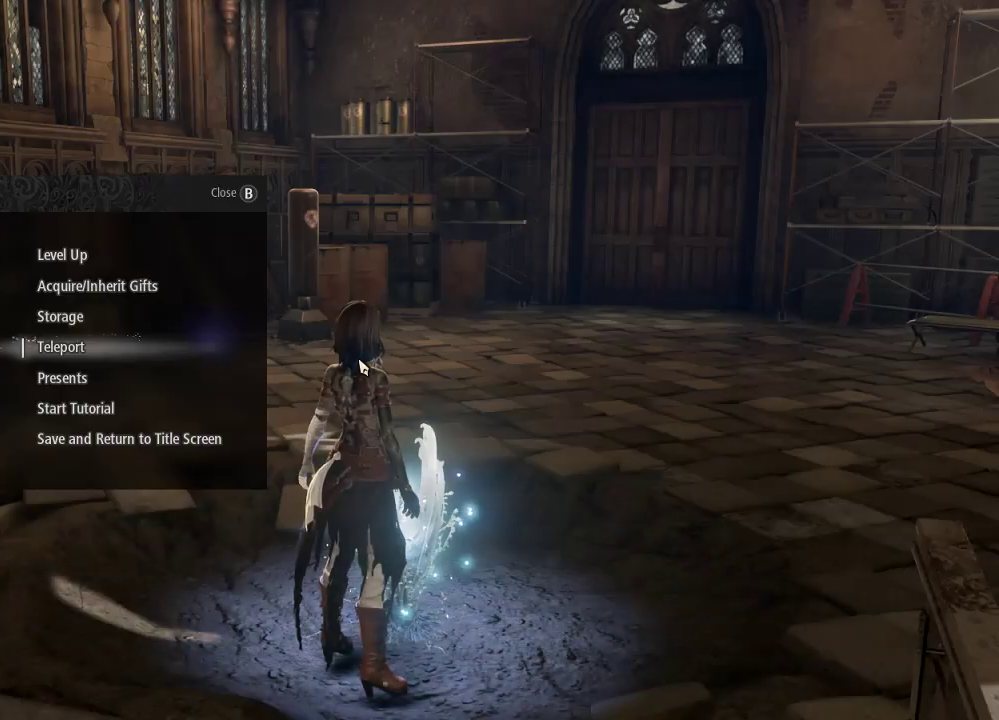
{"buttons": [], "left_stick": "center", "right_stick": "center", "events": []}
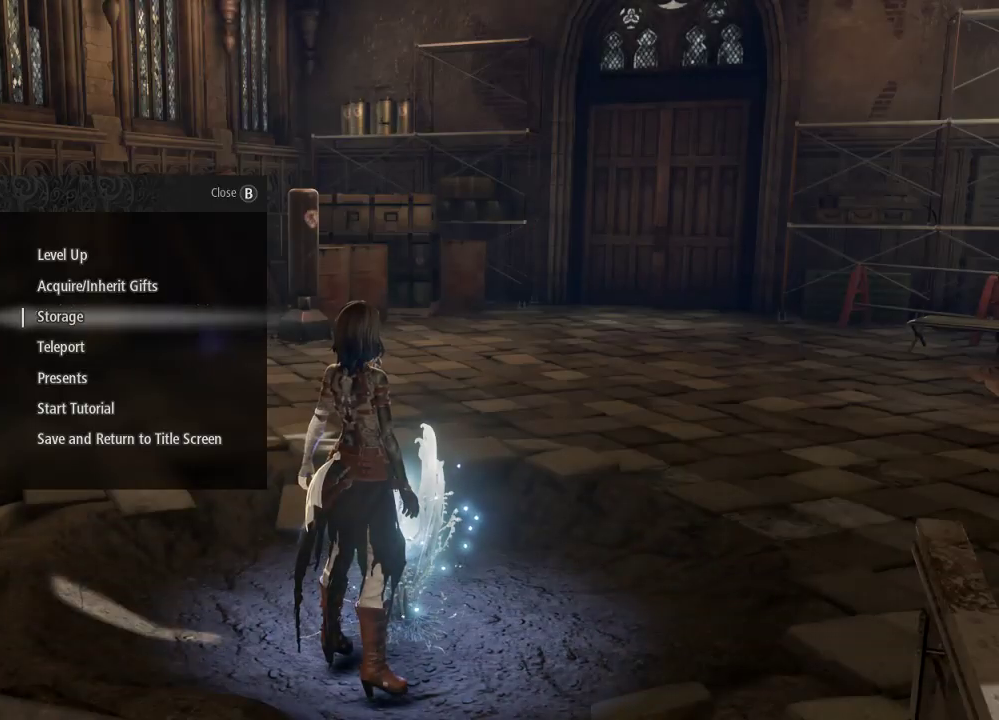
{"buttons": [], "left_stick": "center", "right_stick": "center", "events": [[33, "DPAD_UP", "down"], [133, "DPAD_UP", "up"], [200, "A", "down"], [333, "A", "up"]]}
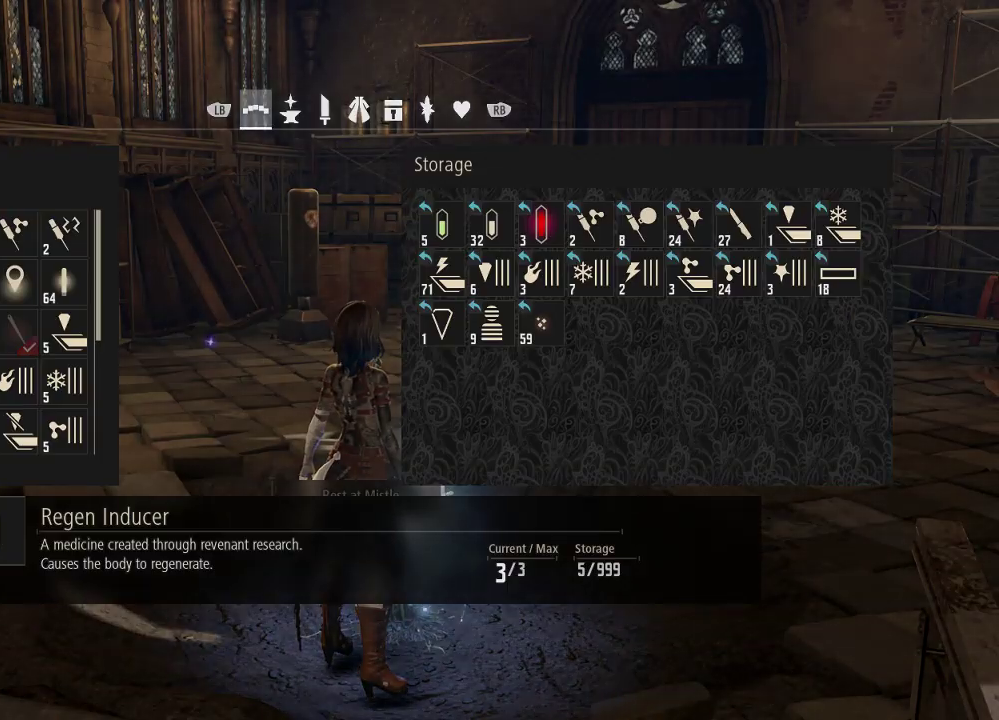
{"buttons": [], "left_stick": "center", "right_stick": "center", "events": []}
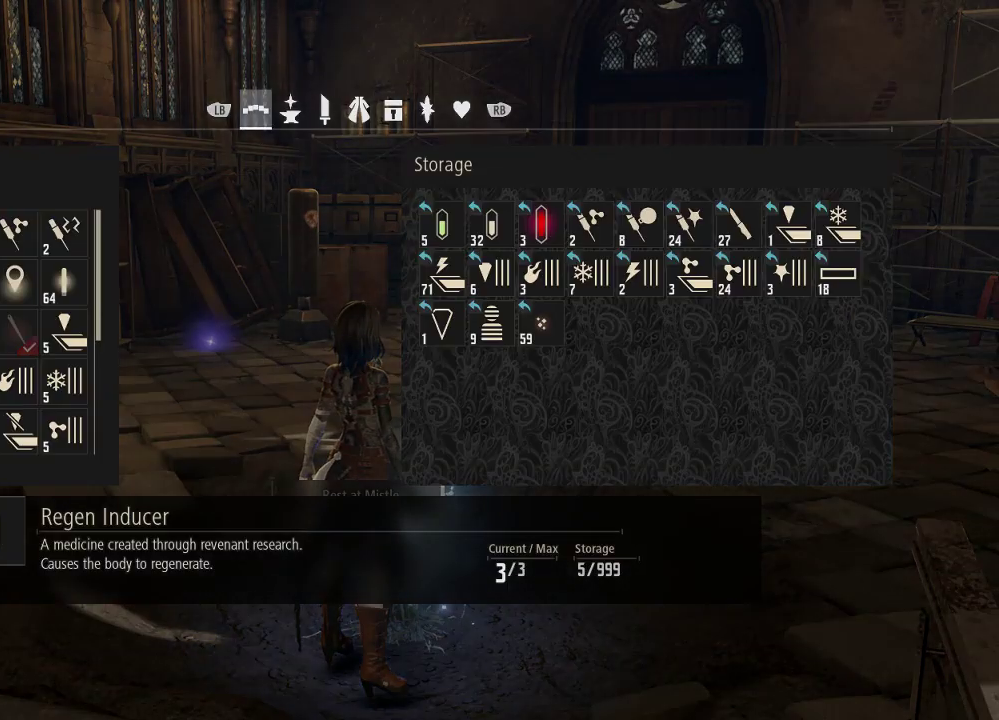
{"buttons": [], "left_stick": "center", "right_stick": "center", "events": [[67, "L1", "down"], [133, "right_stick", "left"], [267, "L1", "up"], [333, "L1", "down"], [400, "right_stick", "center"], [500, "L1", "up"]]}
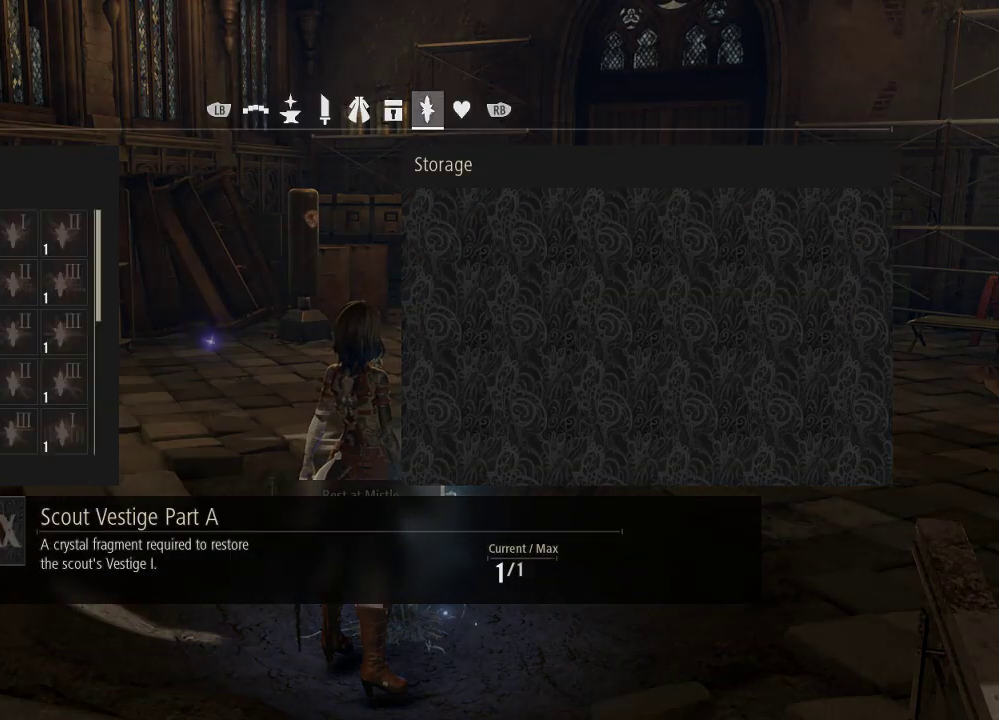
{"buttons": [], "left_stick": "center", "right_stick": "center", "events": [[67, "L1", "down"], [200, "L1", "up"], [267, "L1", "down"], [367, "L1", "up"]]}
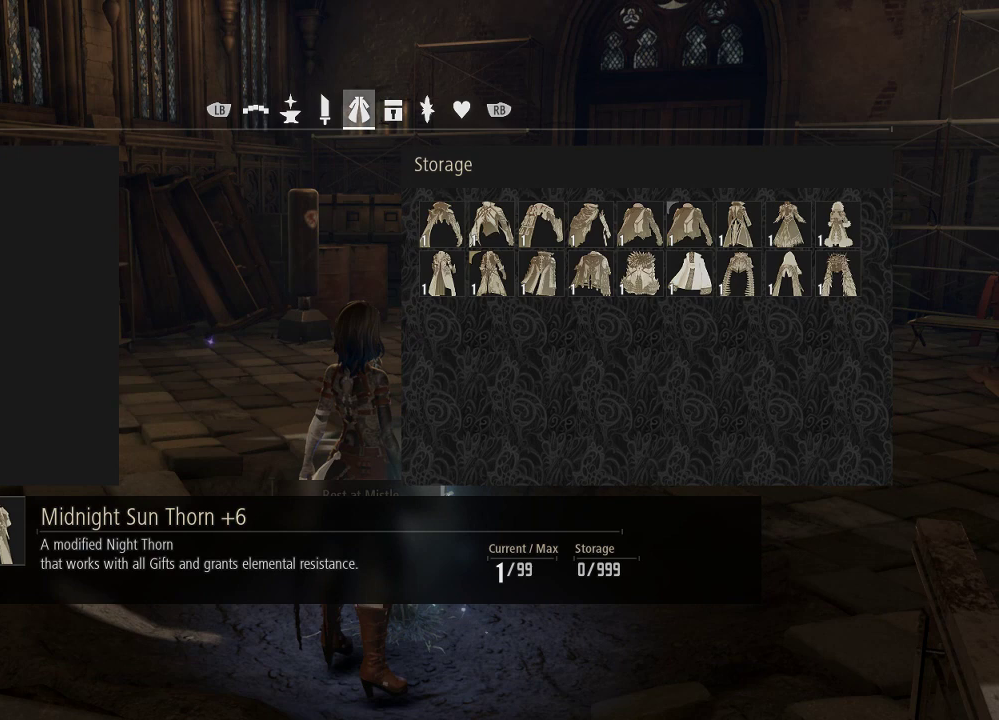
{"buttons": [], "left_stick": "center", "right_stick": "center", "events": []}
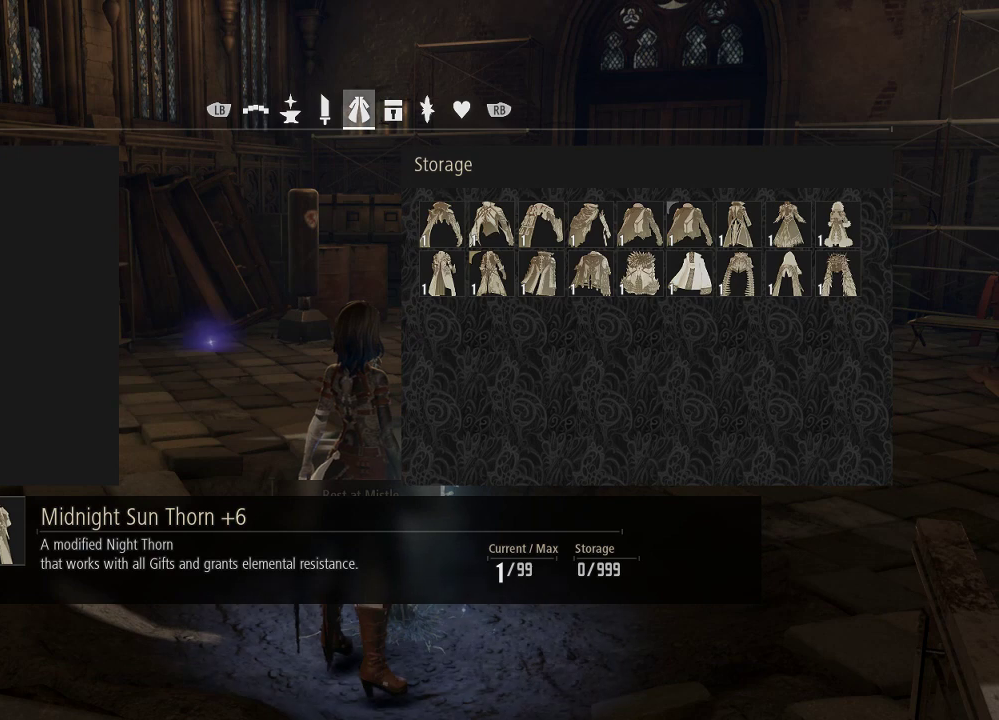
{"buttons": [], "left_stick": "center", "right_stick": "center", "events": [[233, "DPAD_LEFT", "down"], [333, "DPAD_LEFT", "up"]]}
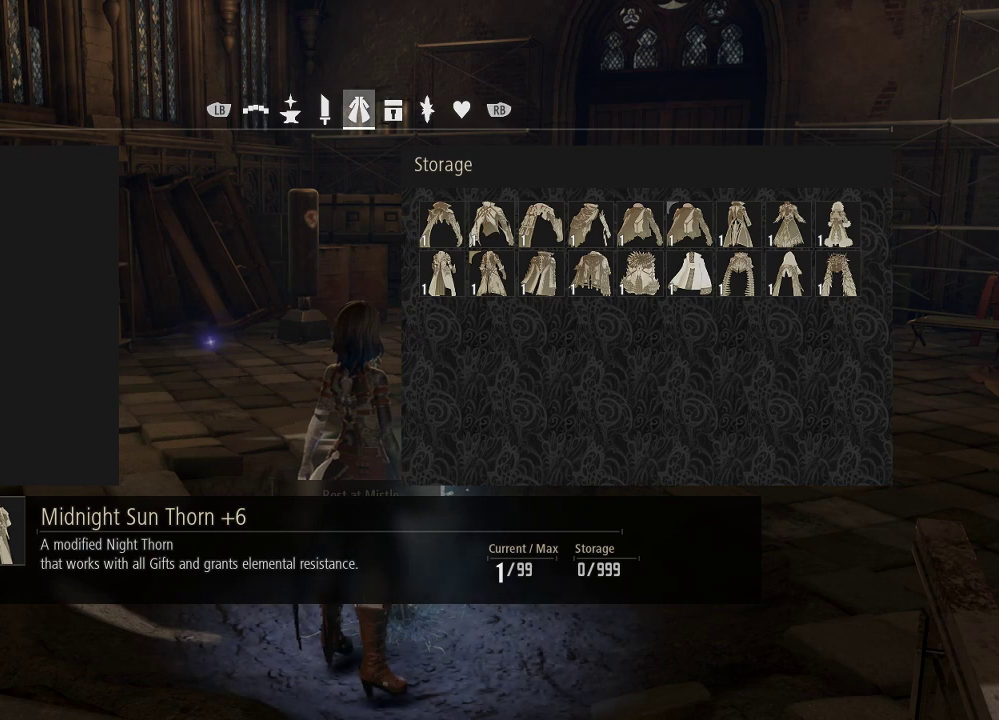
{"buttons": ["DPAD_RIGHT"], "left_stick": "center", "right_stick": "center", "events": [[200, "DPAD_RIGHT", "down"]]}
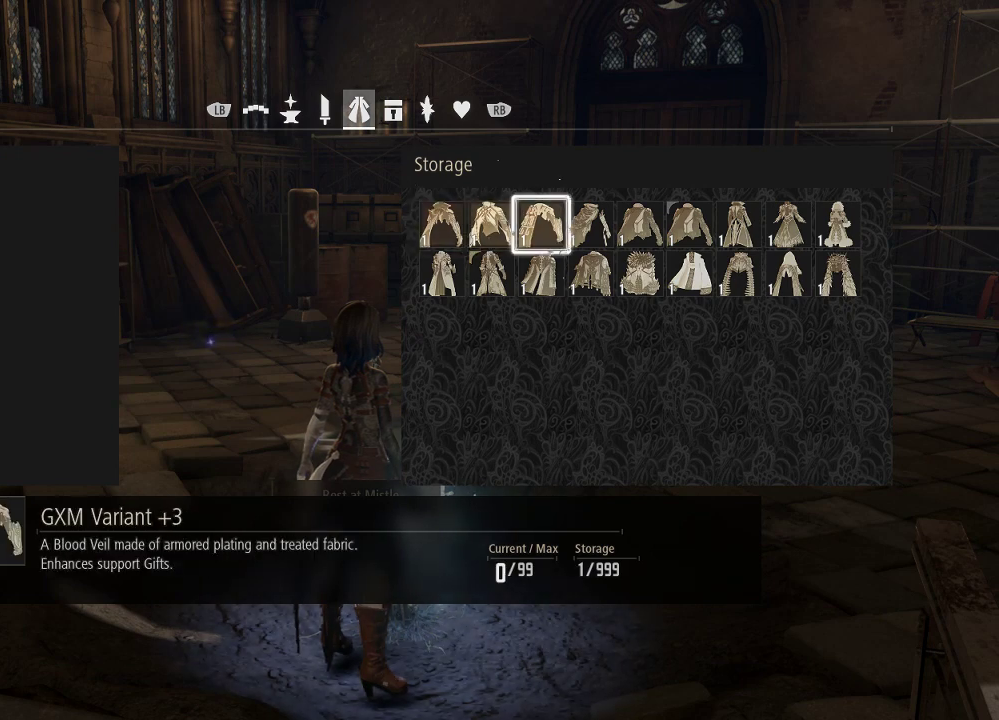
{"buttons": ["DPAD_LEFT"], "left_stick": "center", "right_stick": "center", "events": [[33, "DPAD_RIGHT", "up"], [333, "DPAD_LEFT", "down"], [400, "DPAD_LEFT", "up"], [467, "DPAD_LEFT", "down"]]}
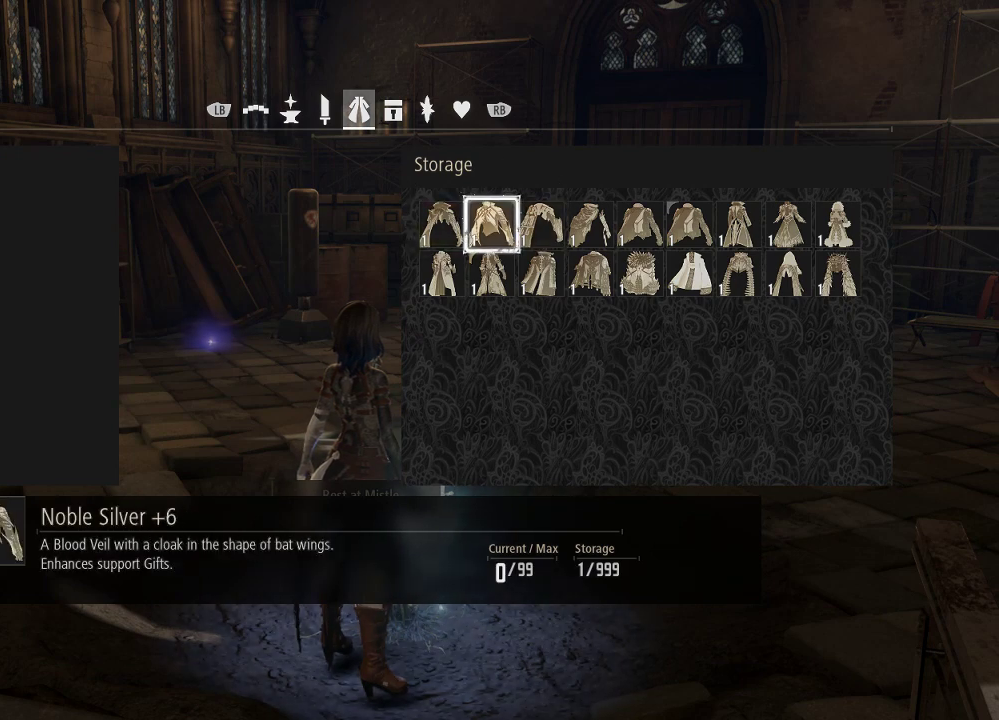
{"buttons": [], "left_stick": "center", "right_stick": "center", "events": [[100, "DPAD_LEFT", "up"], [367, "R3", "down"], [500, "R3", "up"]]}
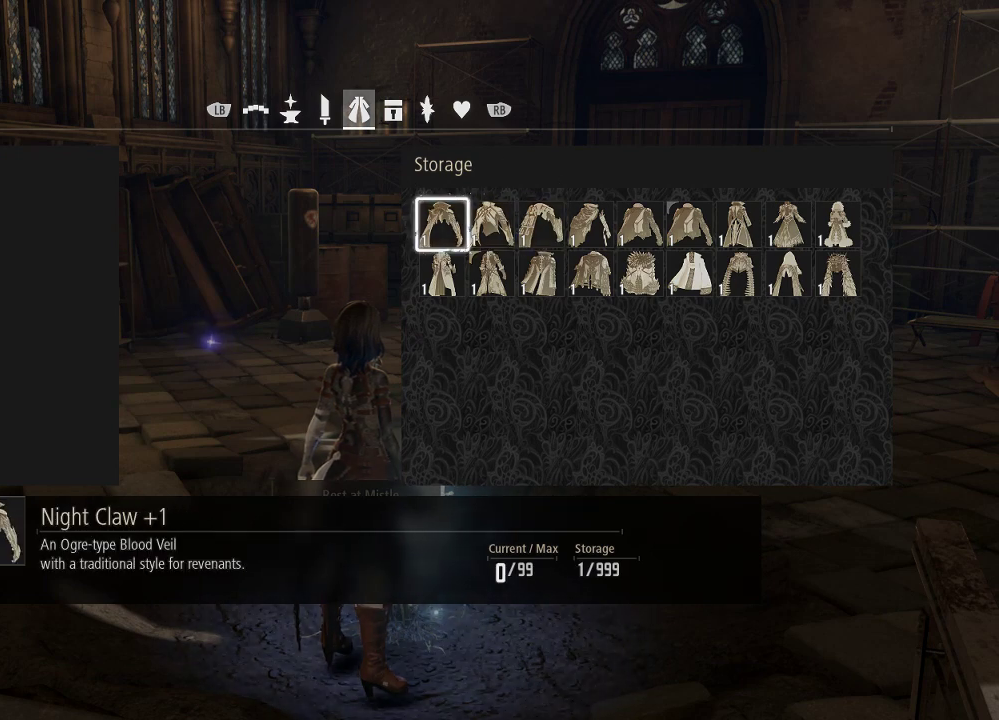
{"buttons": [], "left_stick": "center", "right_stick": "center", "events": [[200, "DPAD_RIGHT", "down"], [333, "DPAD_RIGHT", "up"]]}
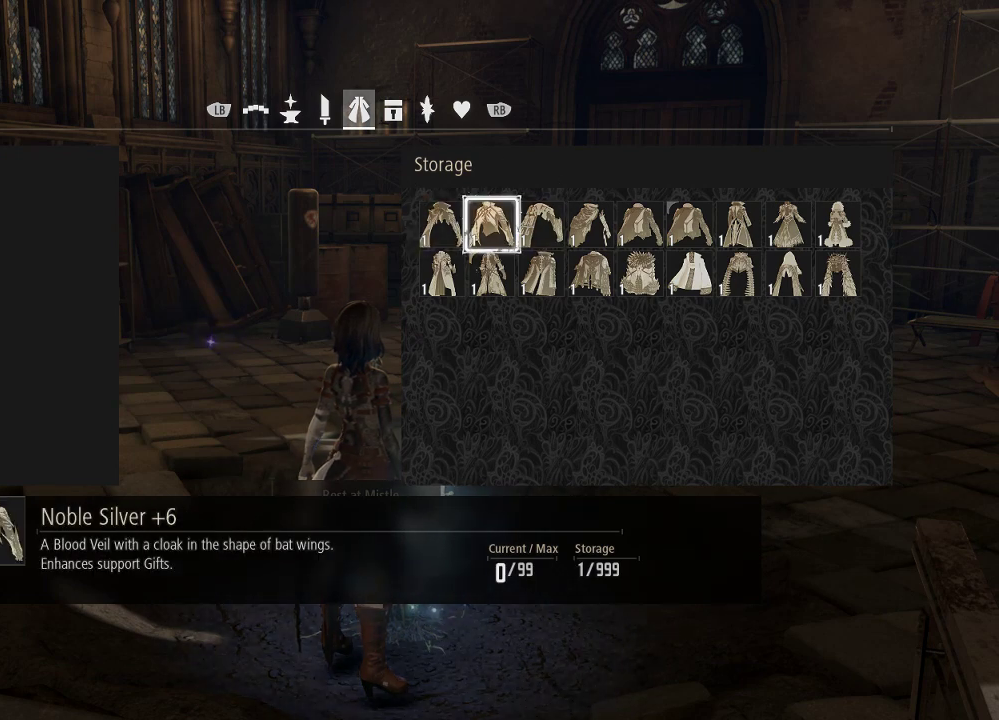
{"buttons": [], "left_stick": "center", "right_stick": "center", "events": [[400, "DPAD_DOWN", "down"], [433, "DPAD_DOWN", "up"]]}
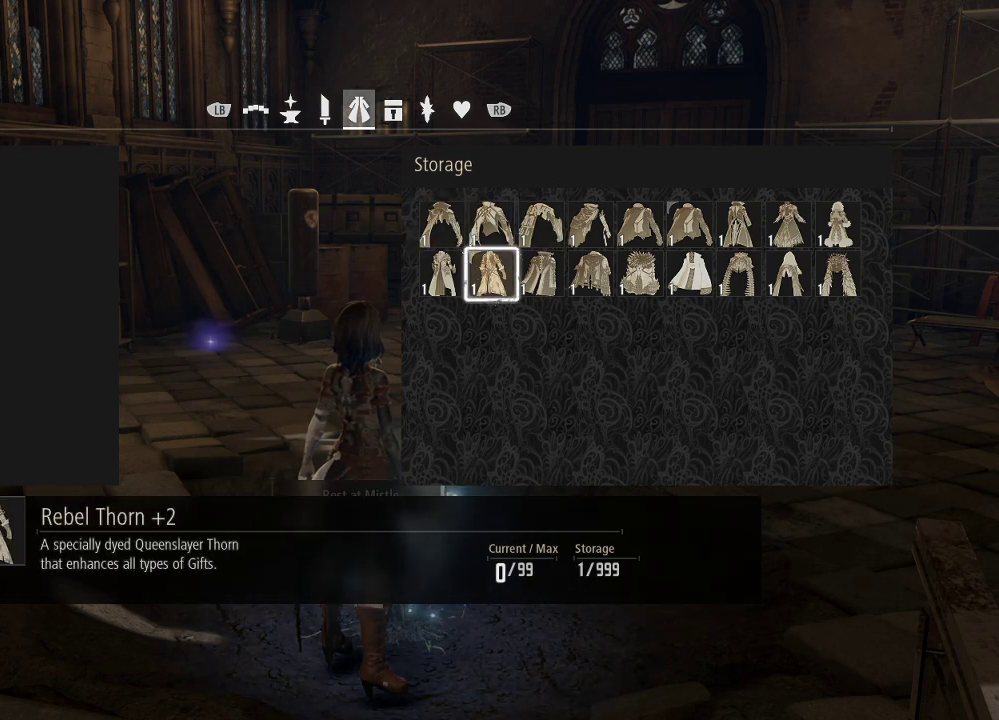
{"buttons": ["DPAD_RIGHT"], "left_stick": "center", "right_stick": "center", "events": [[300, "DPAD_RIGHT", "down"]]}
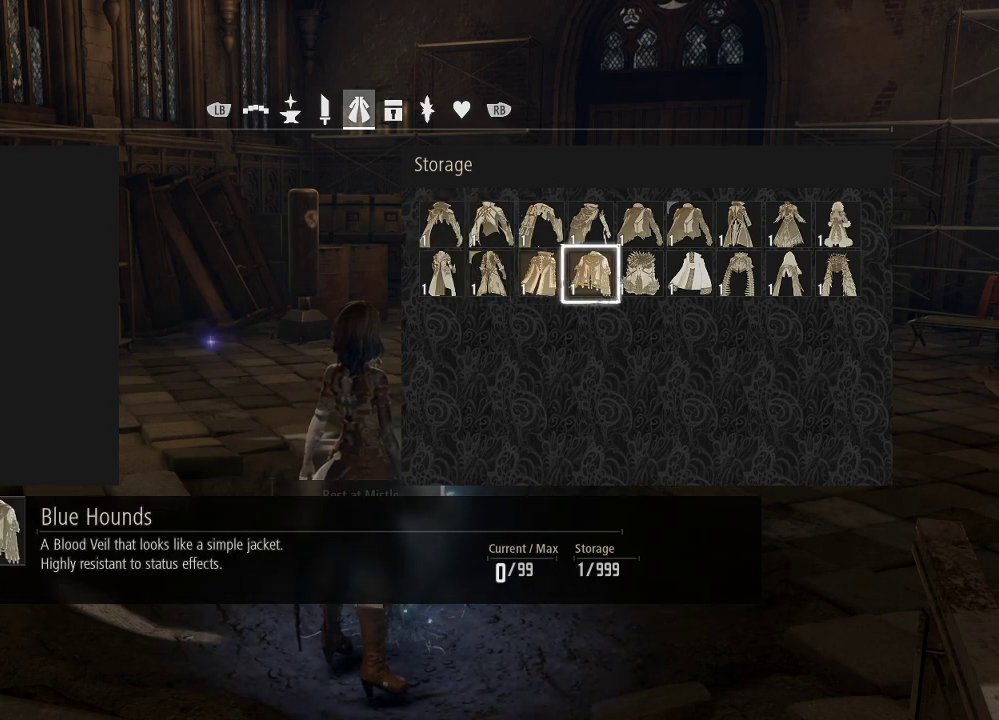
{"buttons": ["DPAD_RIGHT"], "left_stick": "center", "right_stick": "center", "events": [[167, "DPAD_RIGHT", "up"], [500, "DPAD_RIGHT", "down"]]}
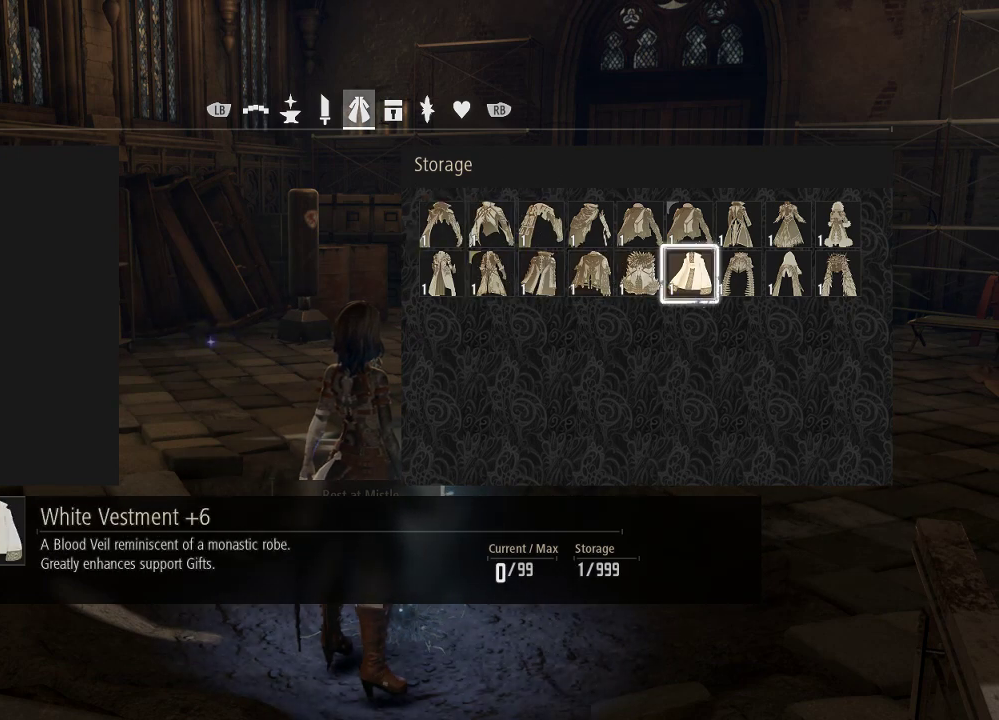
{"buttons": [], "left_stick": "center", "right_stick": "center", "events": [[67, "DPAD_RIGHT", "up"], [233, "DPAD_RIGHT", "down"], [400, "DPAD_RIGHT", "up"]]}
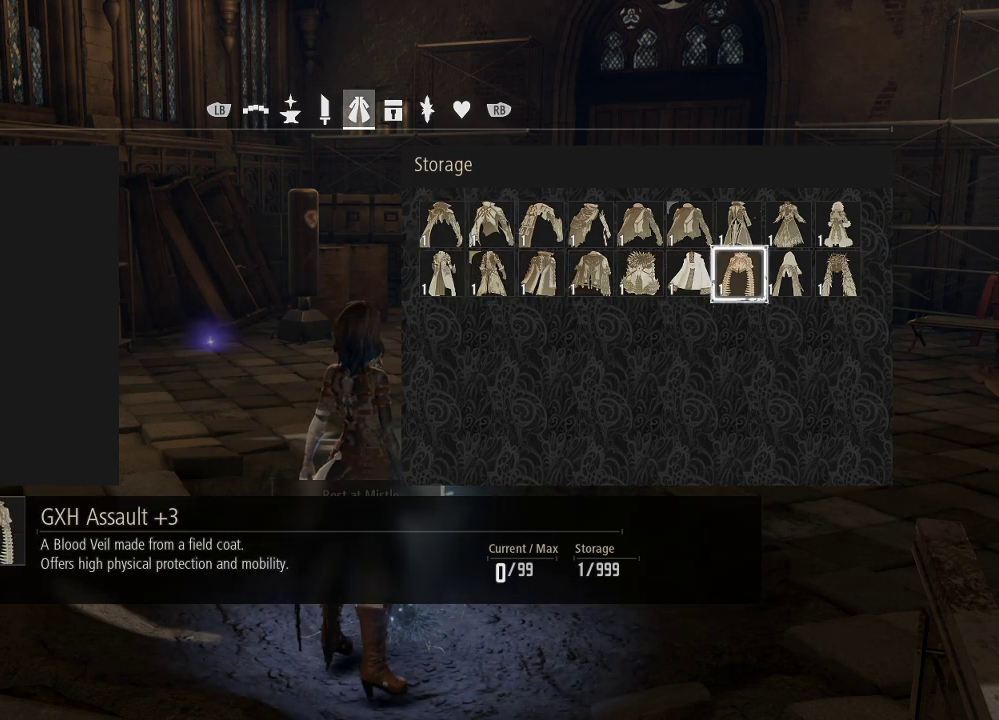
{"buttons": [], "left_stick": "center", "right_stick": "center", "events": [[200, "DPAD_RIGHT", "down"], [333, "DPAD_RIGHT", "up"]]}
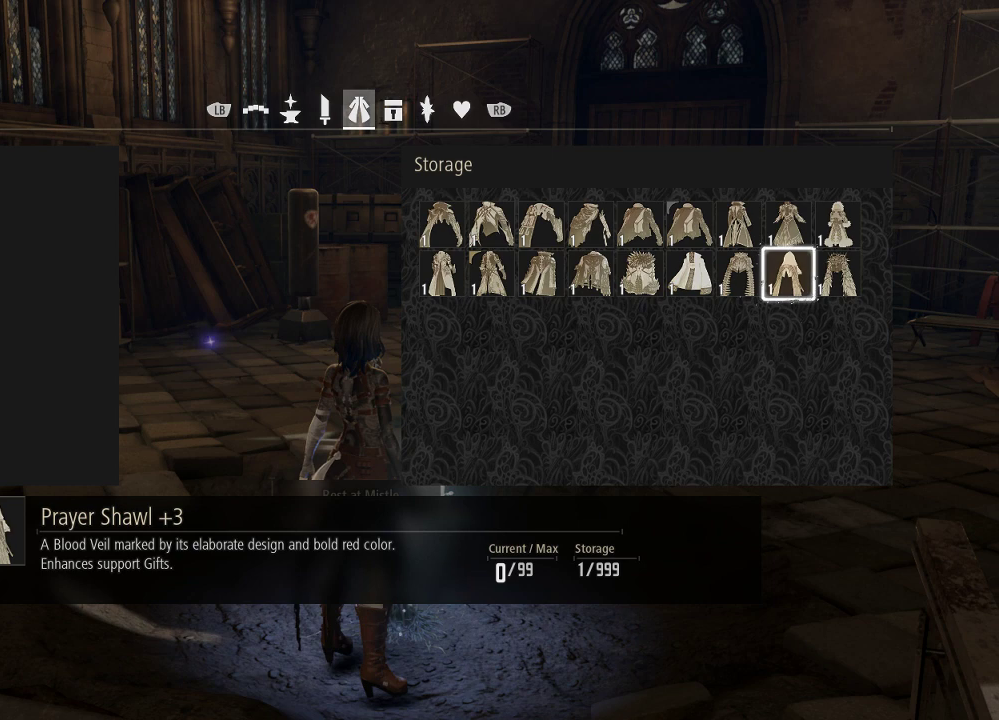
{"buttons": ["DPAD_RIGHT"], "left_stick": "center", "right_stick": "center", "events": [[467, "DPAD_RIGHT", "down"]]}
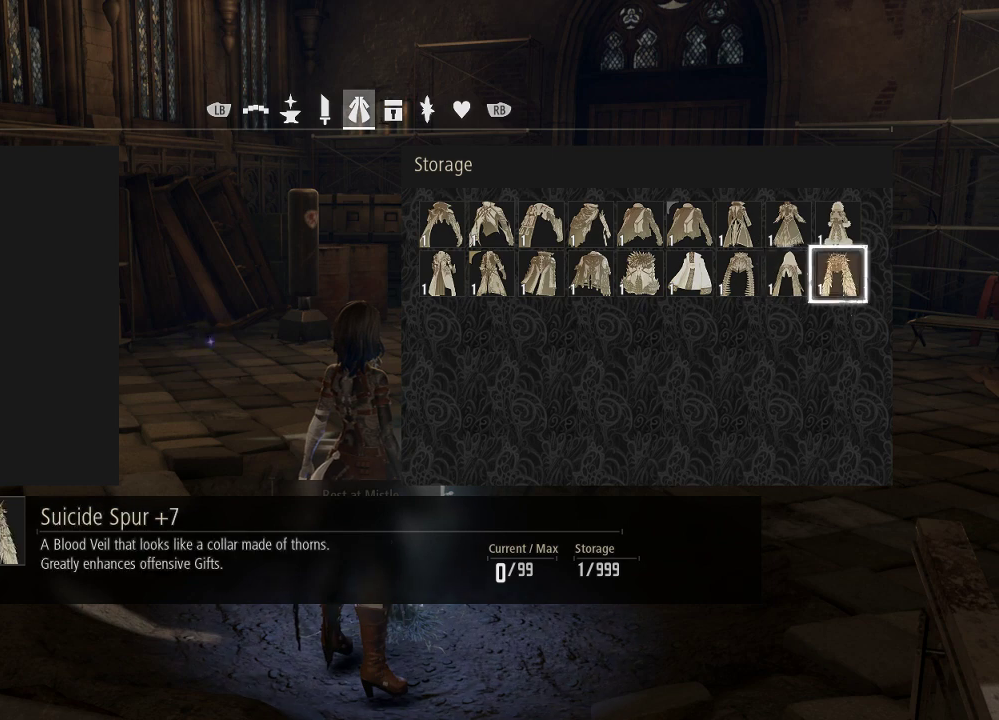
{"buttons": ["DPAD_UP"], "left_stick": "center", "right_stick": "center", "events": [[33, "DPAD_RIGHT", "up"], [433, "DPAD_UP", "down"]]}
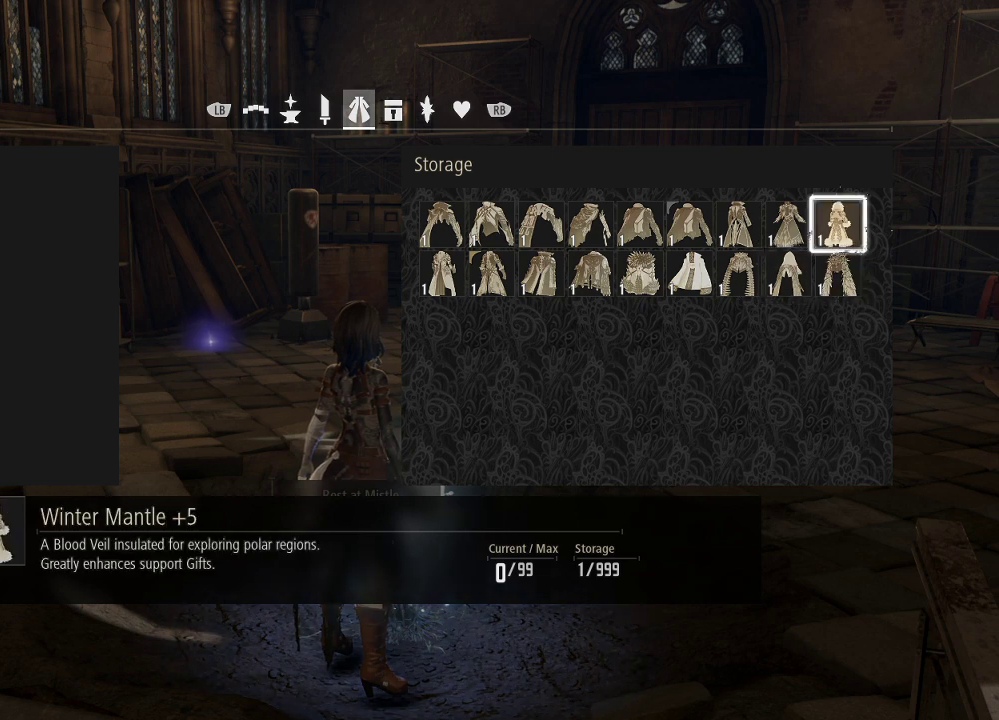
{"buttons": ["DPAD_LEFT"], "left_stick": "center", "right_stick": "center", "events": [[67, "DPAD_UP", "up"], [433, "DPAD_LEFT", "down"]]}
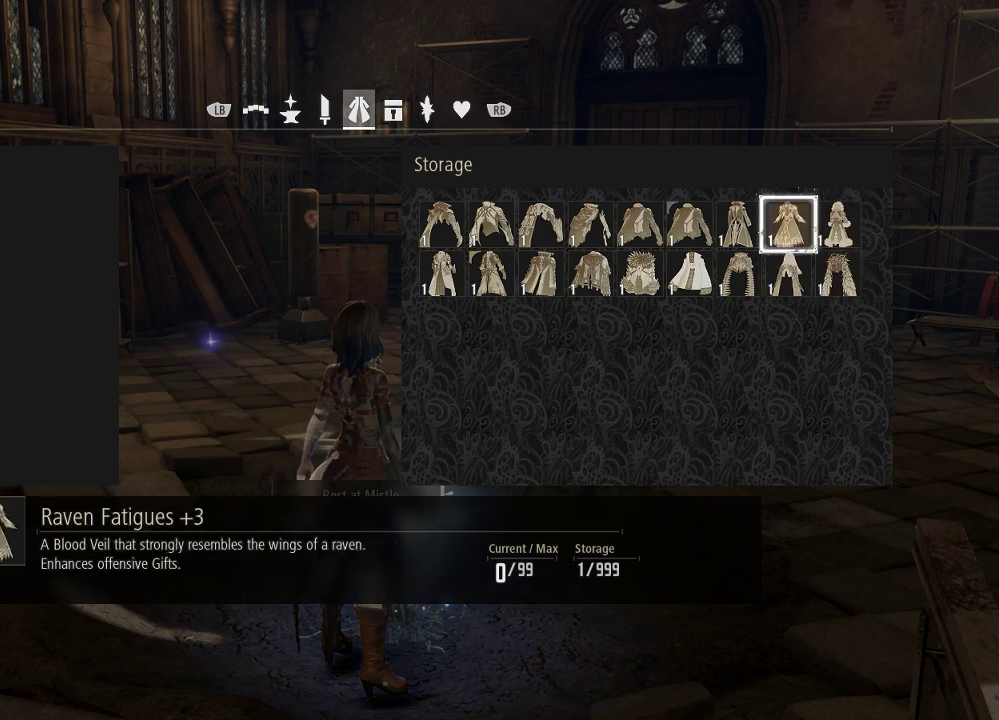
{"buttons": [], "left_stick": "center", "right_stick": "center", "events": [[33, "DPAD_LEFT", "up"], [200, "DPAD_LEFT", "down"], [300, "DPAD_LEFT", "up"]]}
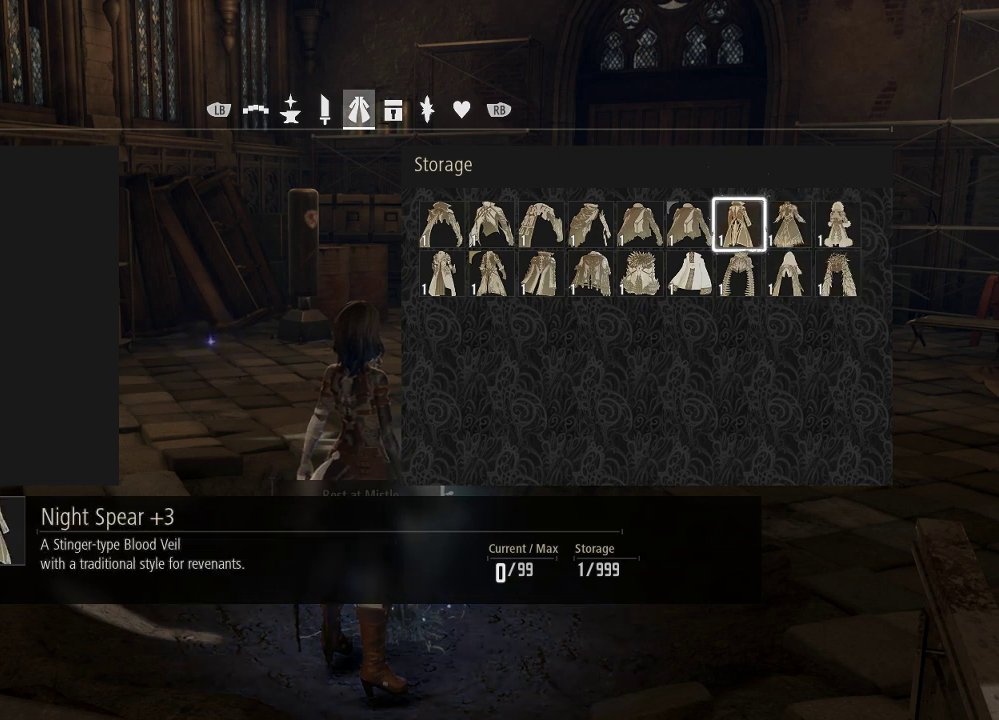
{"buttons": [], "left_stick": "center", "right_stick": "center", "events": [[33, "DPAD_LEFT", "down"], [133, "DPAD_LEFT", "up"], [267, "DPAD_LEFT", "down"], [333, "DPAD_LEFT", "up"]]}
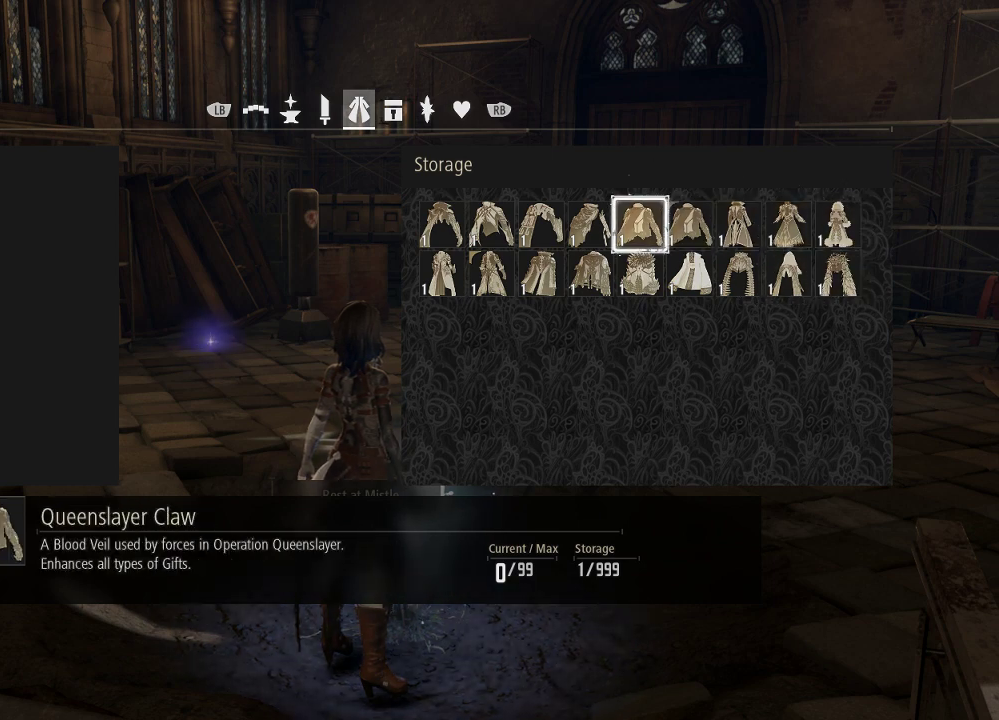
{"buttons": [], "left_stick": "center", "right_stick": "center", "events": [[67, "DPAD_DOWN", "down"], [167, "DPAD_DOWN", "up"], [267, "DPAD_LEFT", "down"], [433, "DPAD_LEFT", "up"]]}
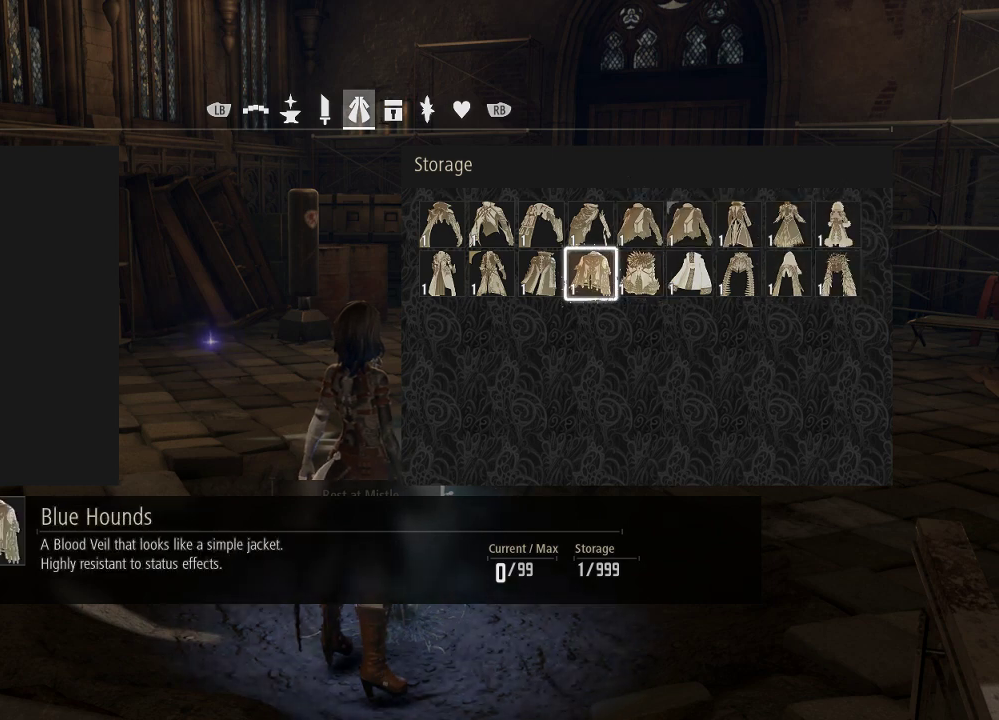
{"buttons": ["DPAD_LEFT"], "left_stick": "center", "right_stick": "center", "events": [[133, "DPAD_LEFT", "down"], [267, "DPAD_LEFT", "up"], [500, "DPAD_LEFT", "down"]]}
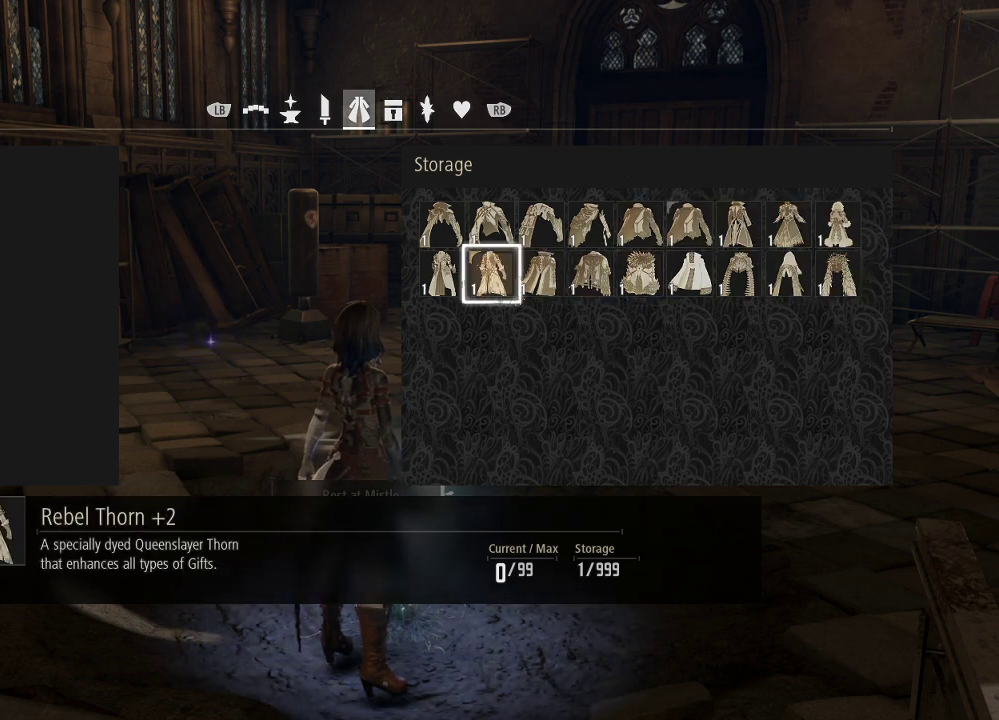
{"buttons": [], "left_stick": "center", "right_stick": "center", "events": [[100, "DPAD_LEFT", "up"]]}